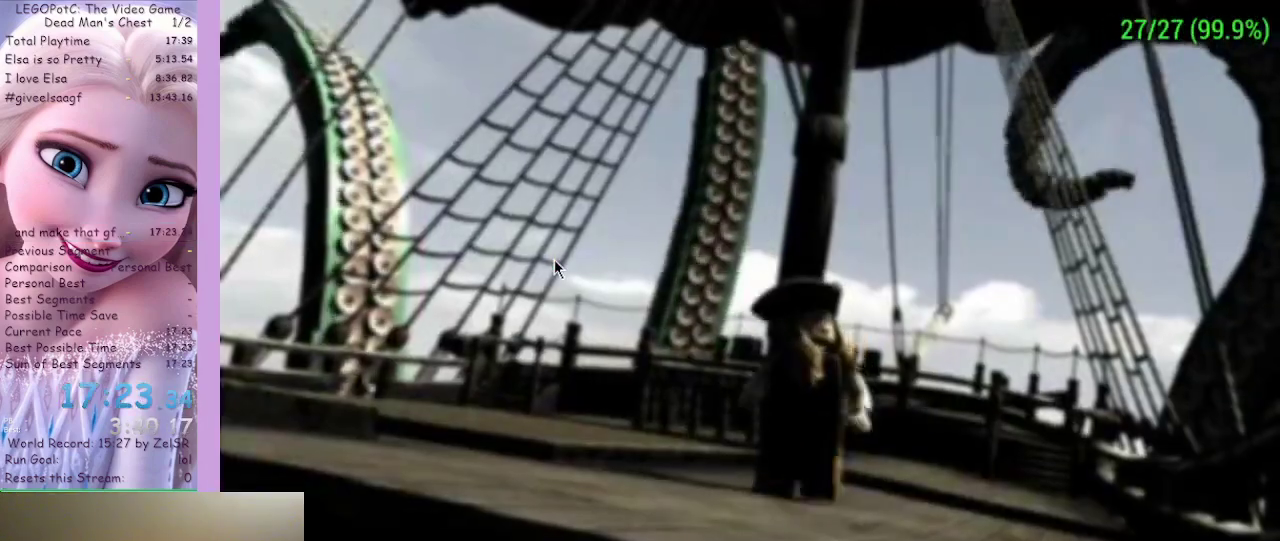
Gameplay with a controller (Xbox layout); each line is a JSON object with the inputs held at the frame after it. "events" lists button and stick changes between this image and that frame as [ms after this image, input, new state], when the widget could be followed in between.
{"buttons": ["START"], "left_stick": "center", "right_stick": "center", "events": [[300, "START", "down"]]}
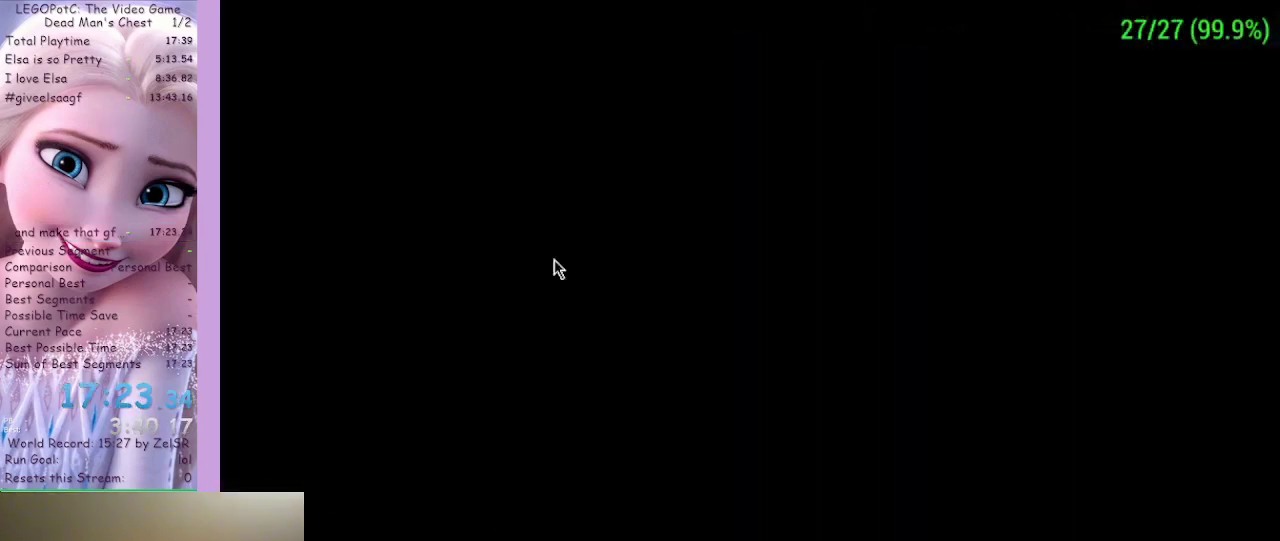
{"buttons": [], "left_stick": "center", "right_stick": "center", "events": [[100, "START", "up"]]}
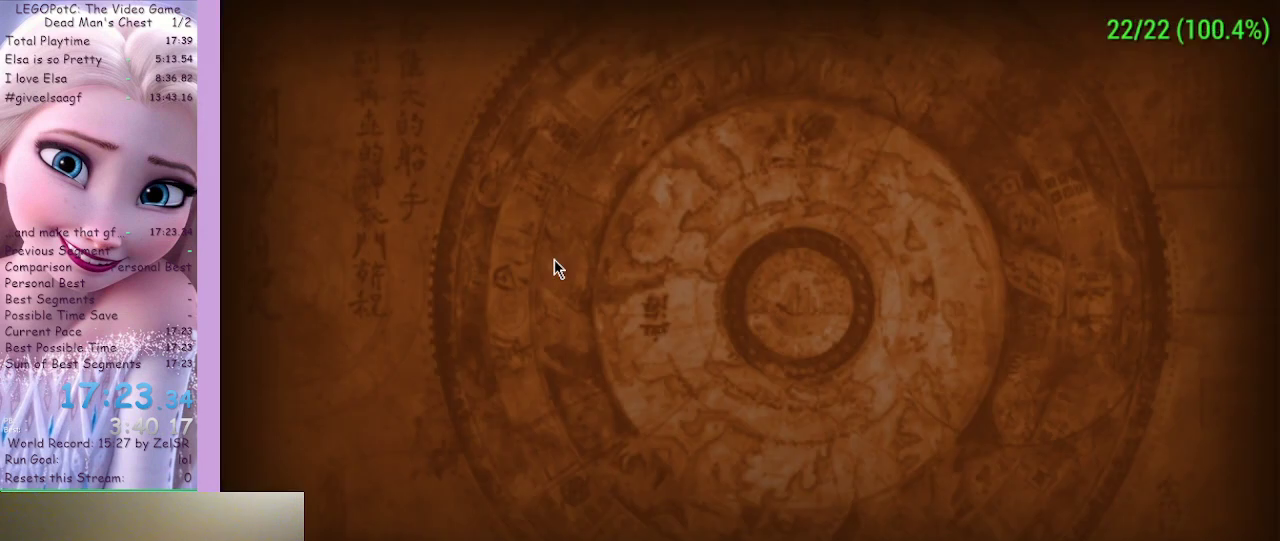
{"buttons": [], "left_stick": "center", "right_stick": "center", "events": [[167, "A", "down"], [233, "A", "up"]]}
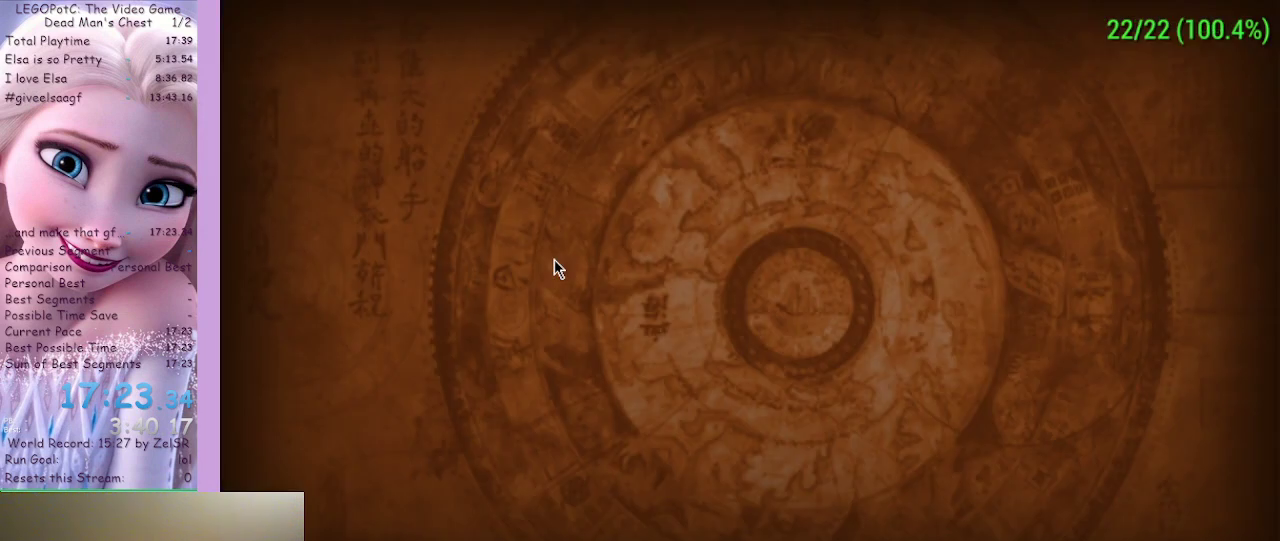
{"buttons": [], "left_stick": "center", "right_stick": "center", "events": [[133, "A", "down"], [200, "A", "up"], [433, "A", "down"], [467, "A", "up"]]}
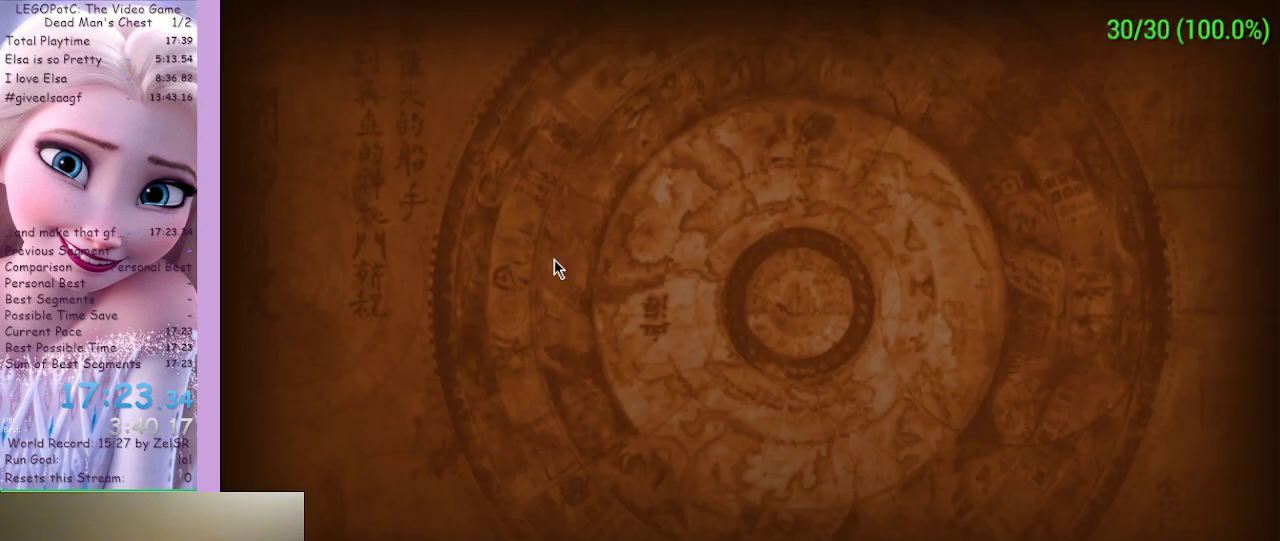
{"buttons": [], "left_stick": "center", "right_stick": "center", "events": [[67, "A", "down"], [133, "A", "up"], [167, "A", "down"], [267, "A", "up"], [400, "A", "down"], [467, "A", "up"]]}
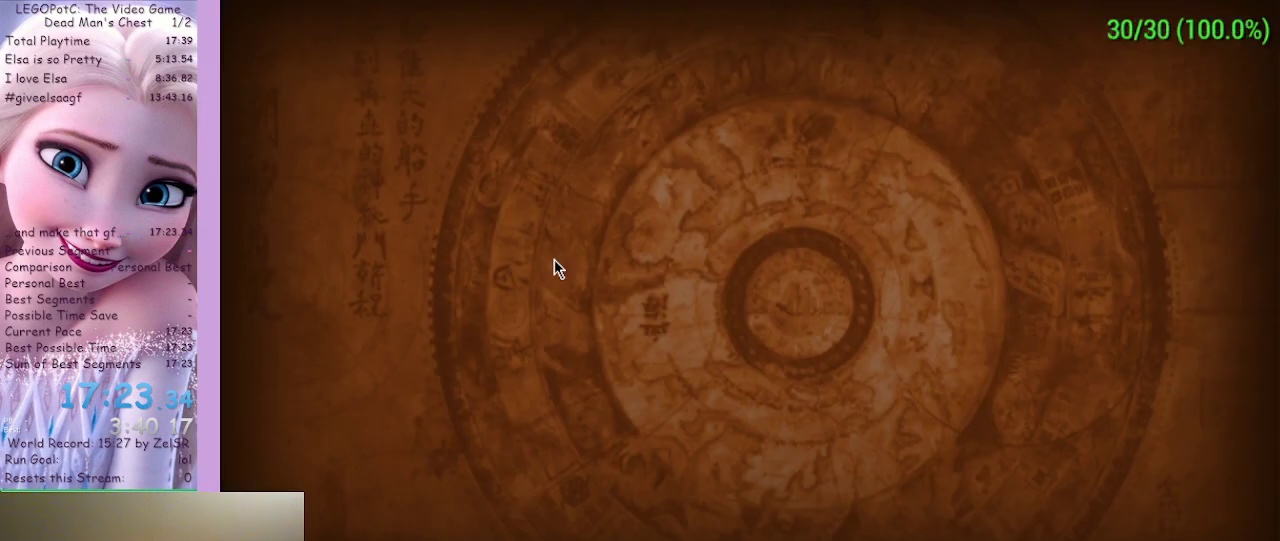
{"buttons": [], "left_stick": "center", "right_stick": "center", "events": [[33, "A", "down"], [133, "A", "up"], [167, "A", "down"], [233, "A", "up"], [300, "A", "down"], [333, "A", "up"], [400, "A", "down"], [500, "A", "up"]]}
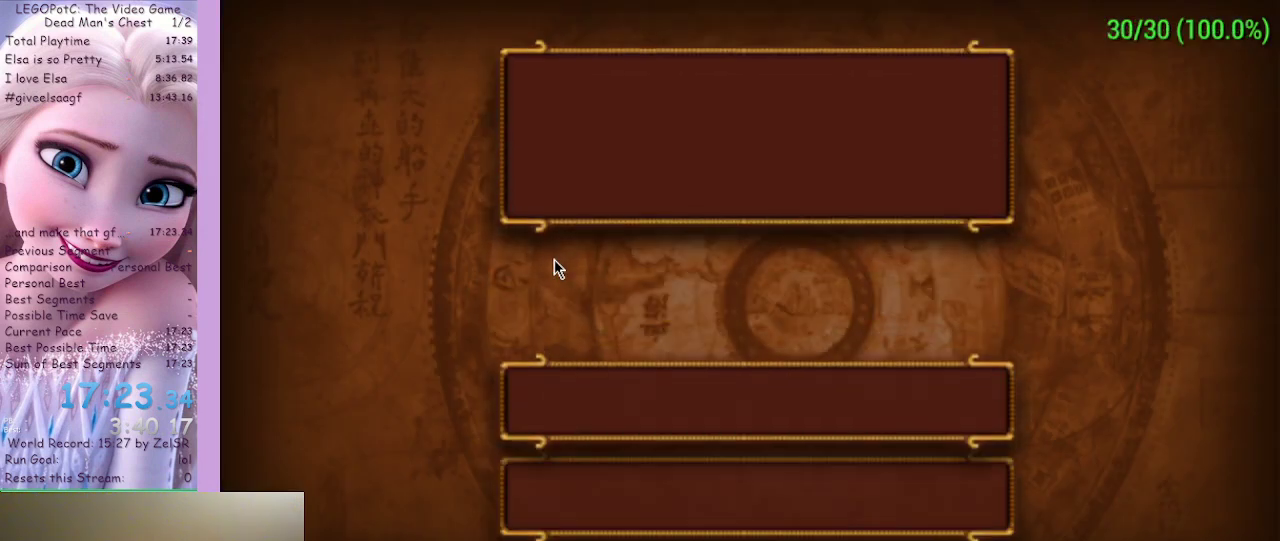
{"buttons": [], "left_stick": "center", "right_stick": "center", "events": [[100, "A", "down"], [167, "A", "up"], [267, "A", "down"], [333, "A", "up"], [400, "A", "down"], [467, "A", "up"]]}
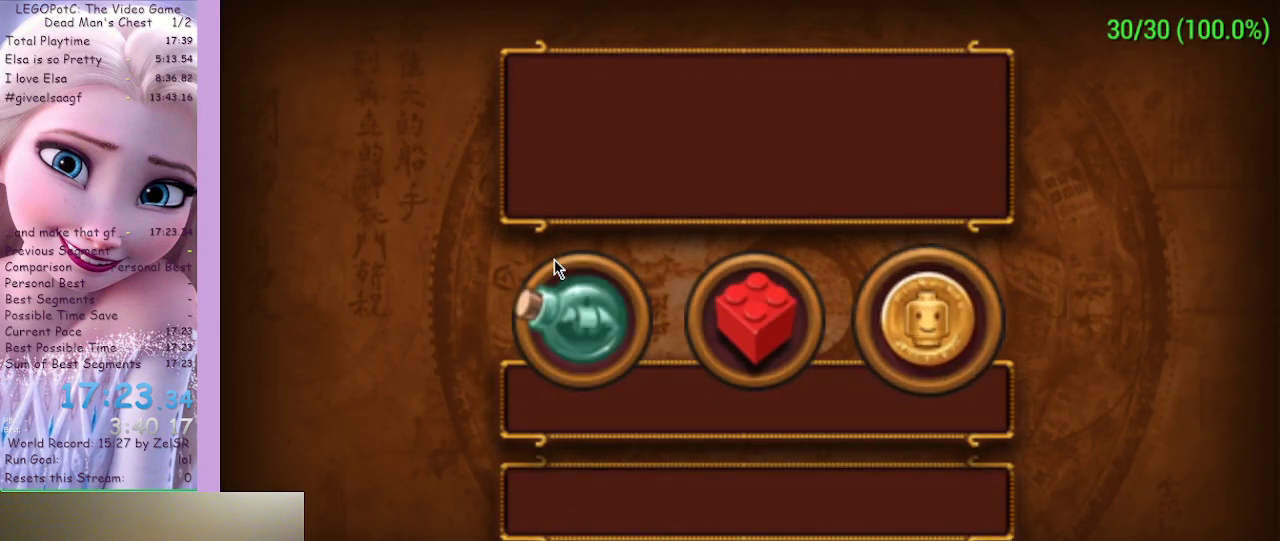
{"buttons": [], "left_stick": "center", "right_stick": "center", "events": [[33, "A", "down"], [133, "A", "up"], [167, "A", "down"], [267, "A", "up"], [333, "A", "down"], [367, "A", "up"], [433, "A", "down"], [500, "A", "up"]]}
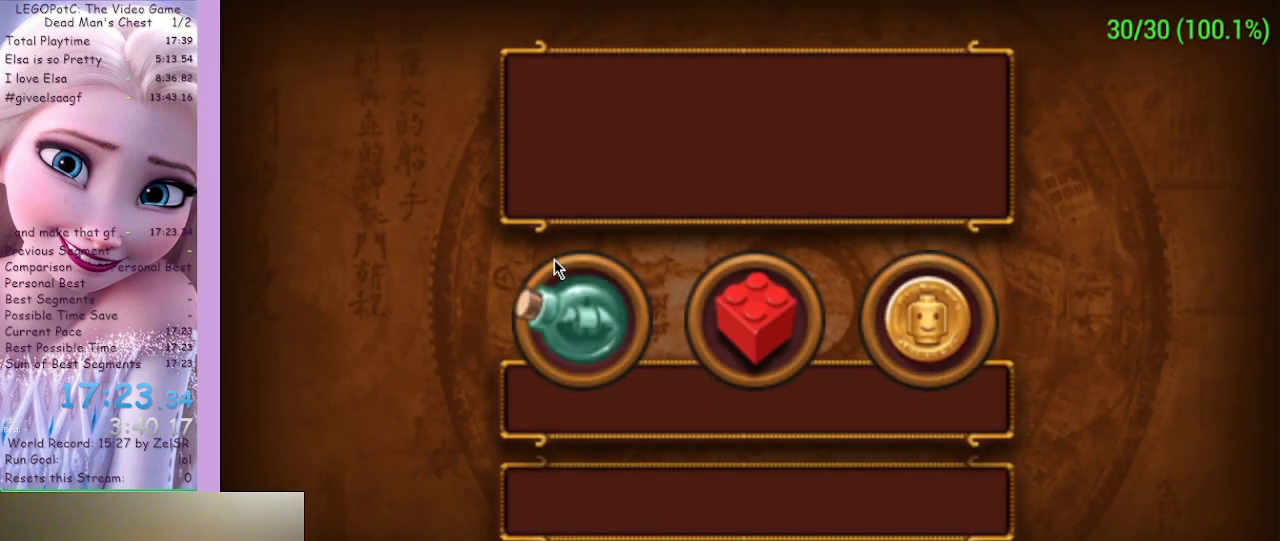
{"buttons": ["A"], "left_stick": "center", "right_stick": "center", "events": [[100, "A", "down"], [133, "A", "up"], [200, "A", "down"], [300, "A", "up"], [333, "A", "down"], [433, "A", "up"], [467, "A", "down"]]}
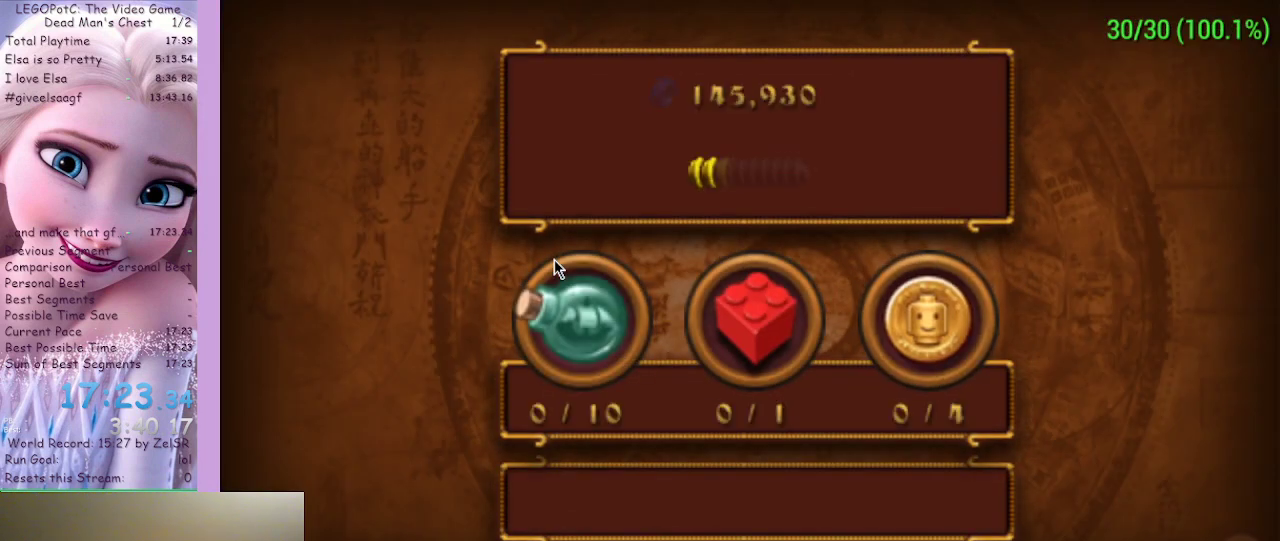
{"buttons": [], "left_stick": "center", "right_stick": "center", "events": [[167, "A", "up"], [200, "A", "down"], [233, "A", "up"], [367, "A", "down"], [400, "A", "up"]]}
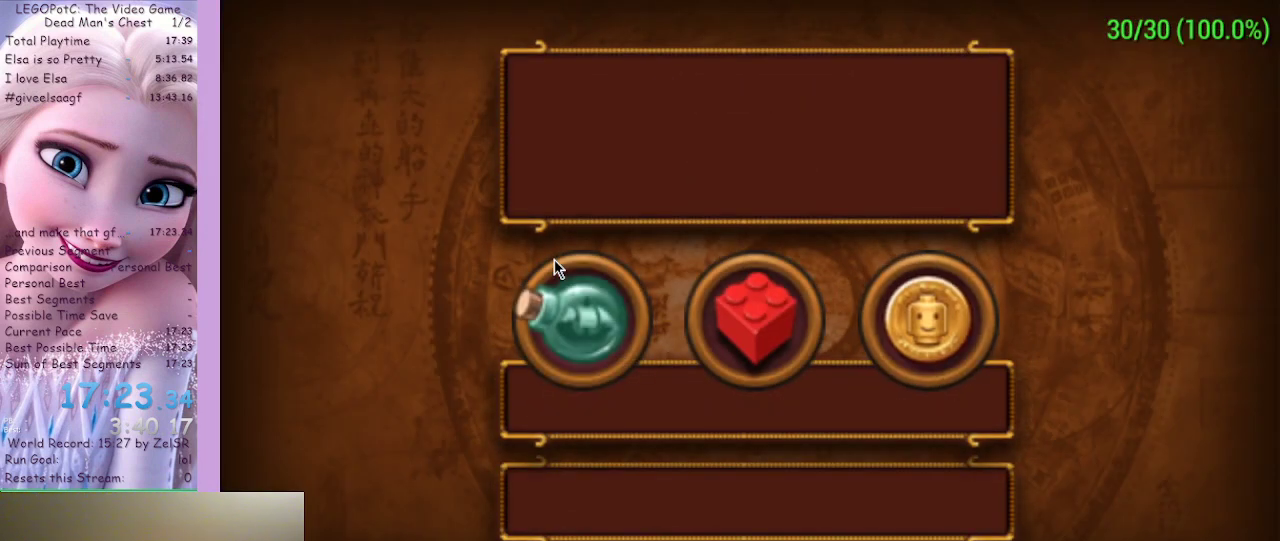
{"buttons": [], "left_stick": "center", "right_stick": "center", "events": [[33, "A", "down"], [67, "A", "up"], [267, "A", "down"], [367, "A", "up"], [433, "A", "down"], [500, "A", "up"]]}
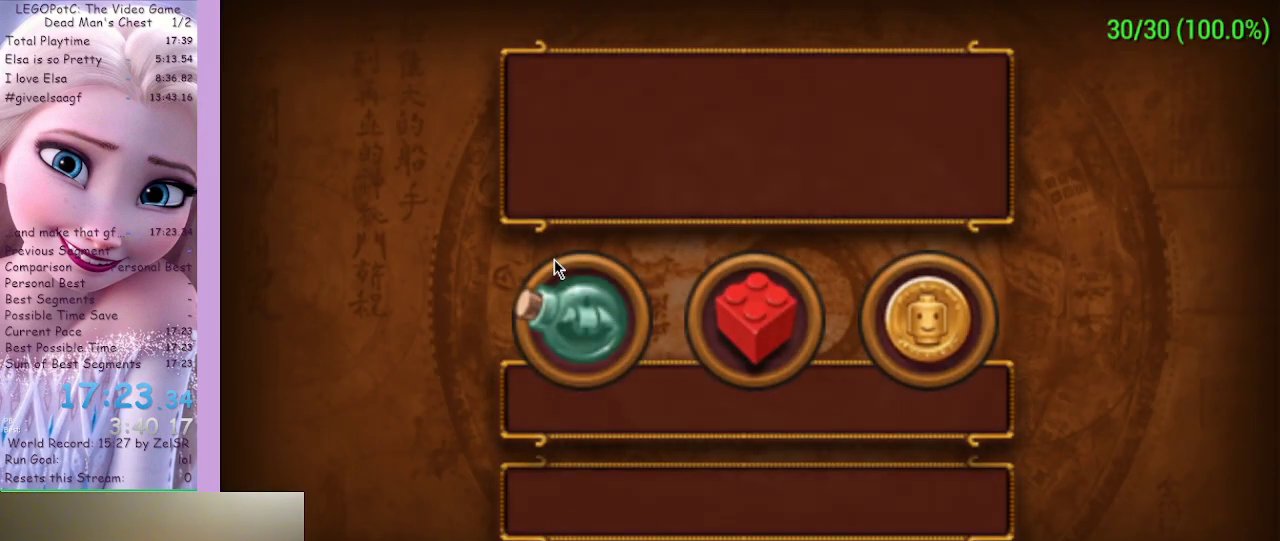
{"buttons": ["A"], "left_stick": "center", "right_stick": "center", "events": [[67, "A", "down"], [167, "A", "up"], [500, "A", "down"]]}
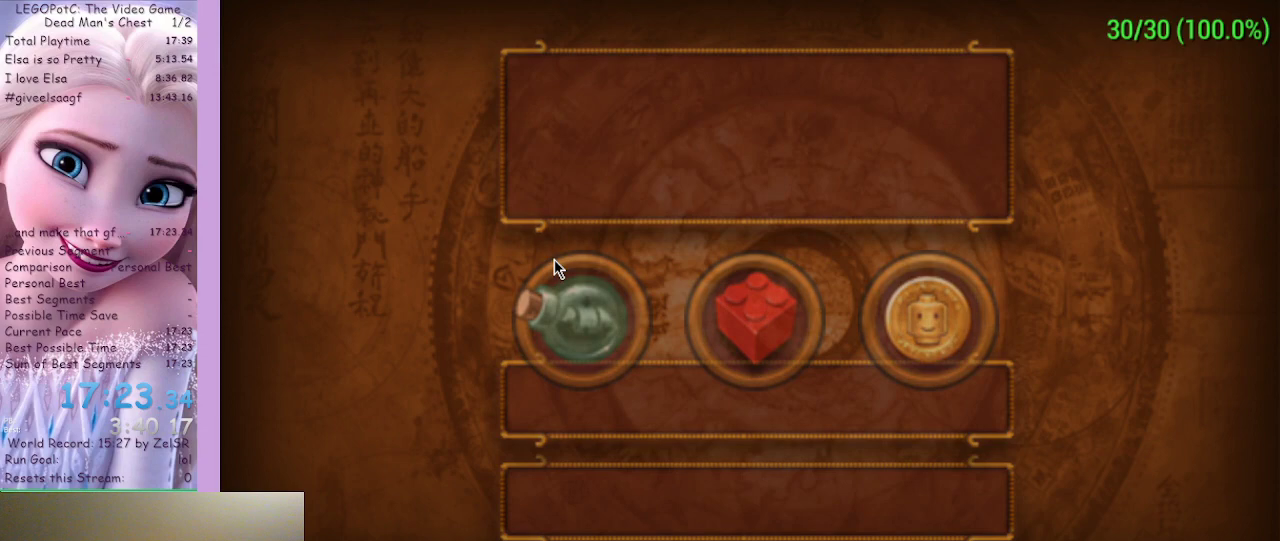
{"buttons": [], "left_stick": "center", "right_stick": "center", "events": [[33, "A", "up"], [133, "A", "down"], [200, "A", "up"], [300, "A", "down"], [333, "A", "up"]]}
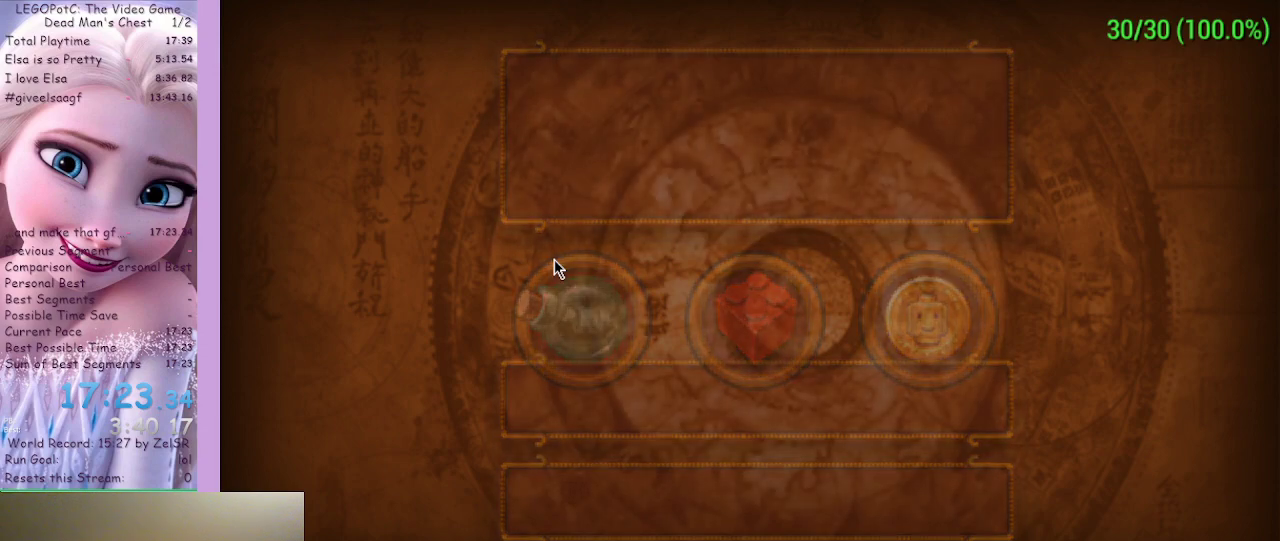
{"buttons": ["A"], "left_stick": "center", "right_stick": "center", "events": [[33, "A", "down"], [100, "A", "up"], [167, "A", "down"], [267, "A", "up"], [333, "A", "down"], [400, "A", "up"], [467, "A", "down"]]}
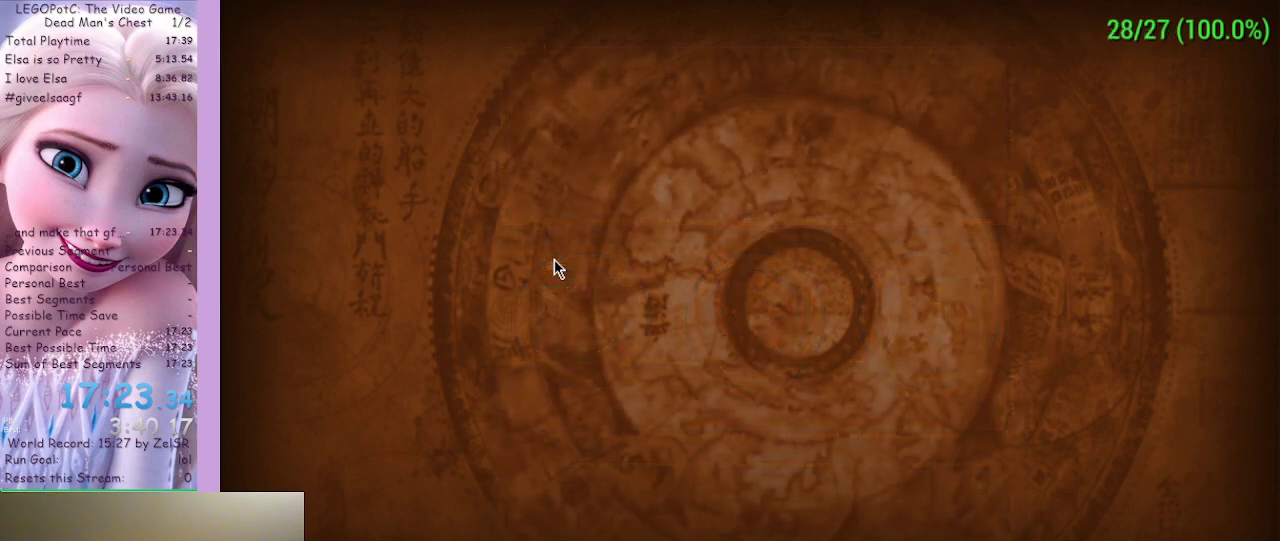
{"buttons": [], "left_stick": "center", "right_stick": "center", "events": [[33, "A", "up"], [67, "A", "down"], [167, "A", "up"], [233, "A", "down"], [300, "A", "up"], [333, "A", "down"], [500, "A", "up"]]}
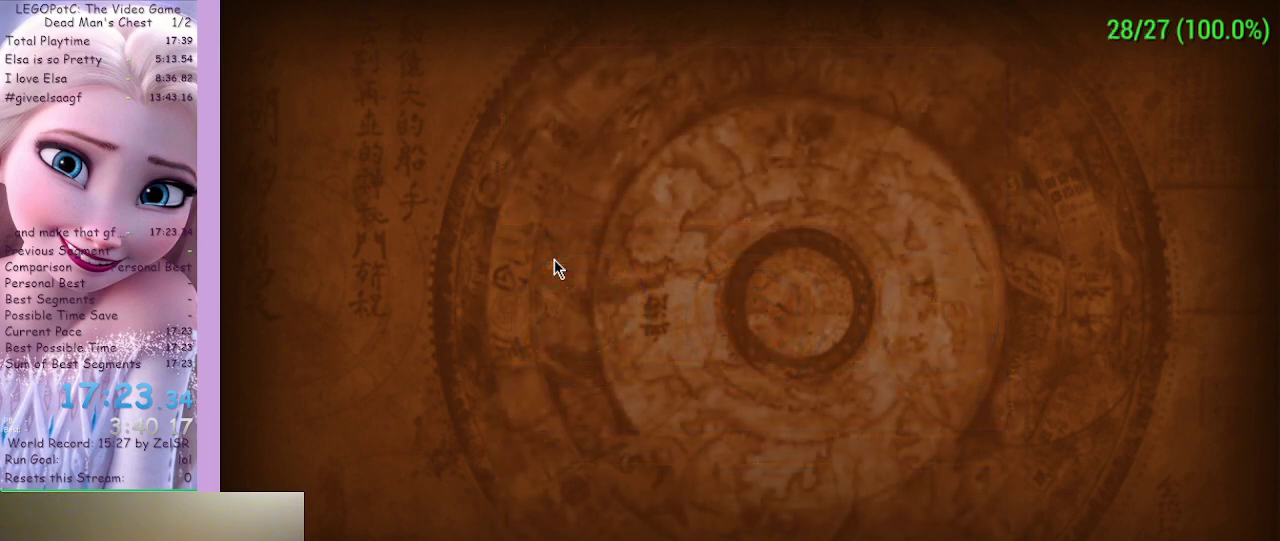
{"buttons": [], "left_stick": "center", "right_stick": "center", "events": [[100, "A", "down"], [167, "A", "up"], [233, "A", "down"], [300, "A", "up"], [367, "A", "down"], [400, "A", "up"]]}
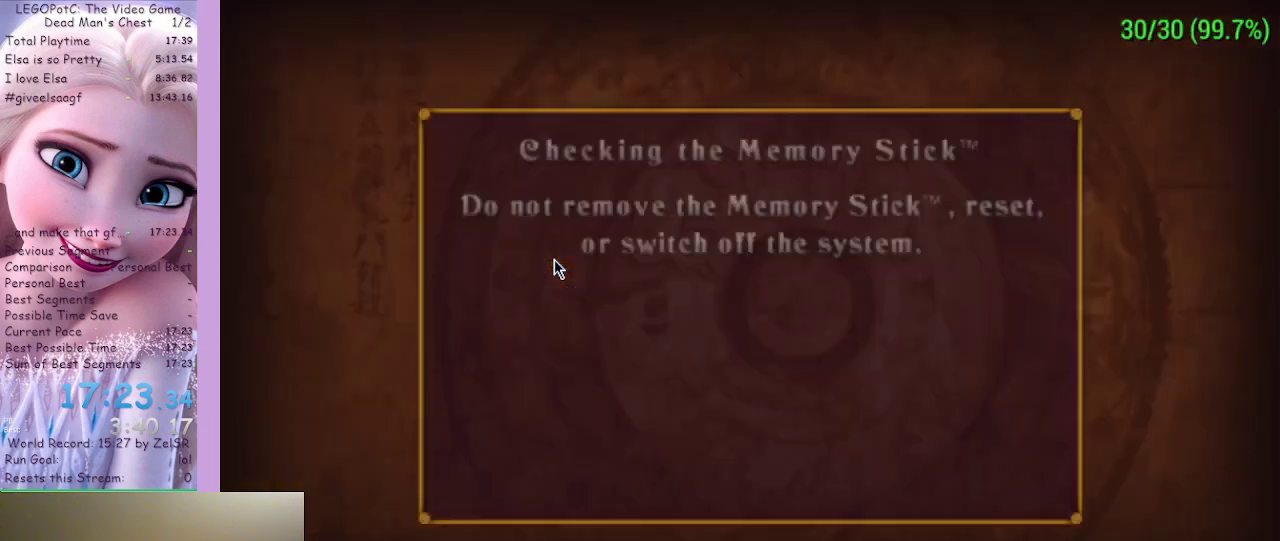
{"buttons": ["A"], "left_stick": "center", "right_stick": "center", "events": [[67, "A", "down"], [167, "A", "up"], [367, "A", "down"], [433, "A", "up"], [500, "A", "down"]]}